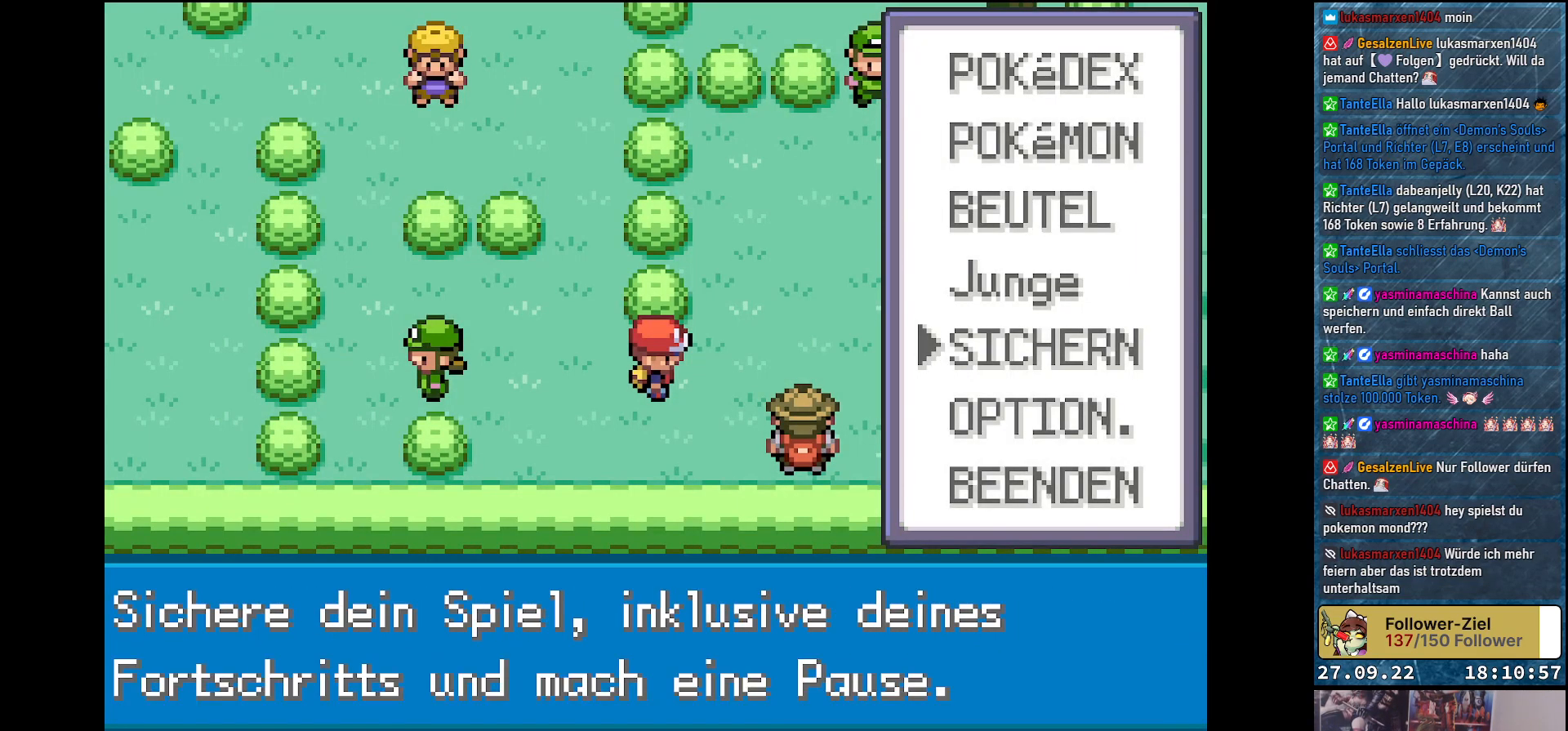
Gameplay with a controller (Xbox layout); each line is a JSON object with the inputs held at the frame after it. "events" lists button and stick changes between this image and that frame as [ms after this image, input, new state], when the widget could be followed in between.
{"buttons": ["B"], "left_stick": "center", "right_stick": "center", "events": [[67, "B", "up"], [283, "B", "down"], [384, "B", "up"], [467, "B", "down"]]}
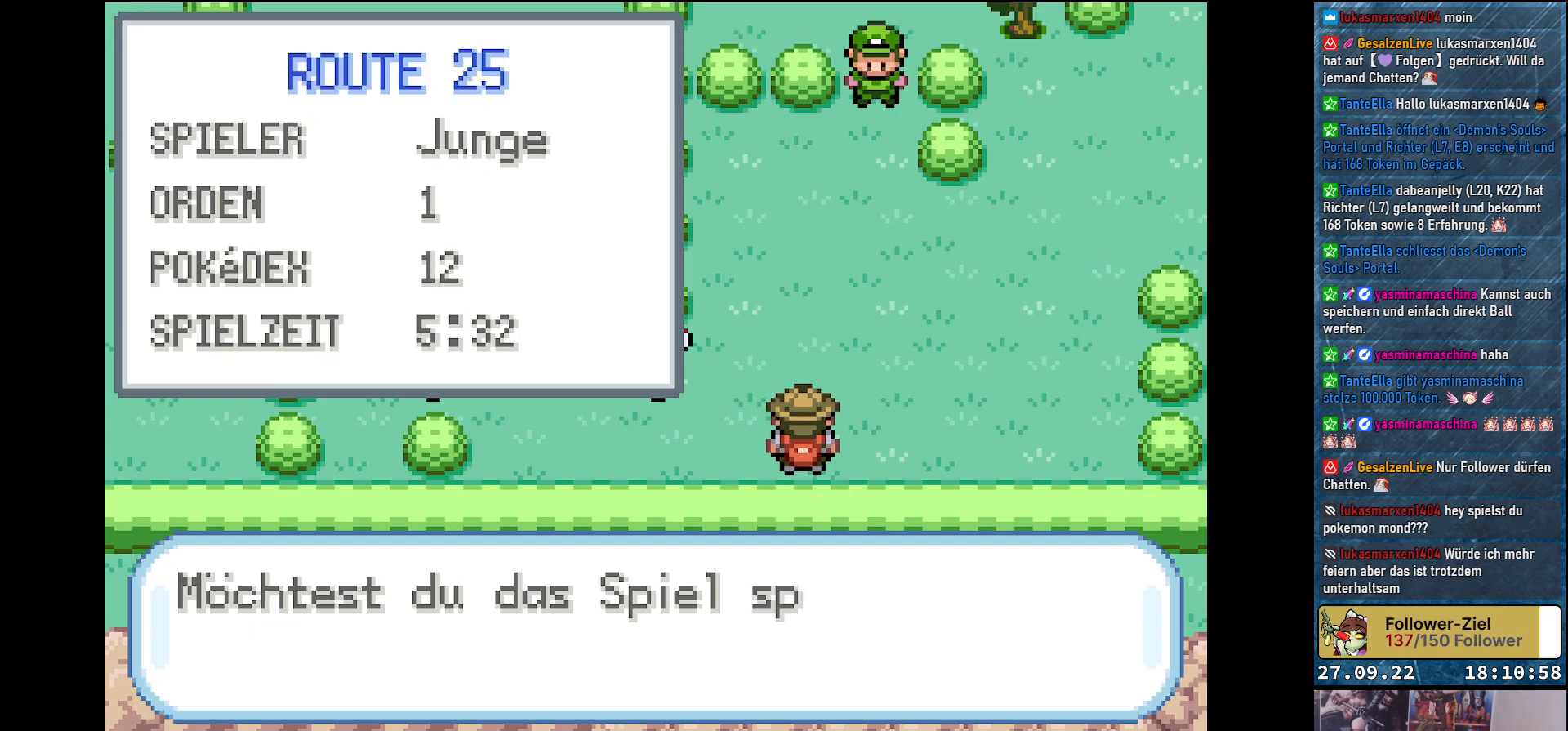
{"buttons": ["B"], "left_stick": "center", "right_stick": "center", "events": [[67, "B", "up"], [117, "B", "down"], [200, "B", "up"], [334, "B", "down"], [367, "B", "up"], [417, "B", "down"]]}
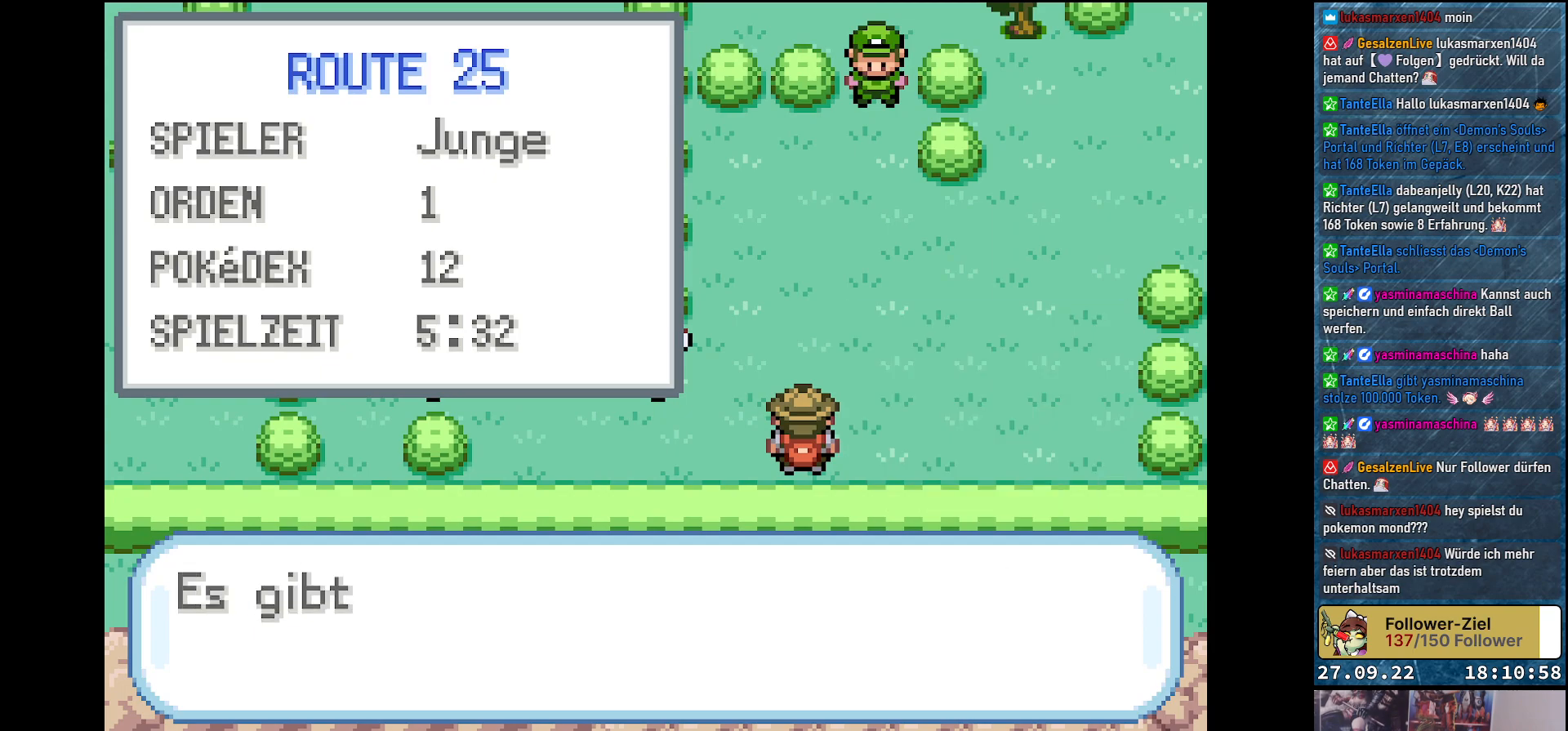
{"buttons": [], "left_stick": "center", "right_stick": "center", "events": [[16, "B", "up"], [100, "B", "down"], [200, "B", "up"], [283, "B", "down"], [300, "B", "up"], [417, "B", "down"], [484, "B", "up"]]}
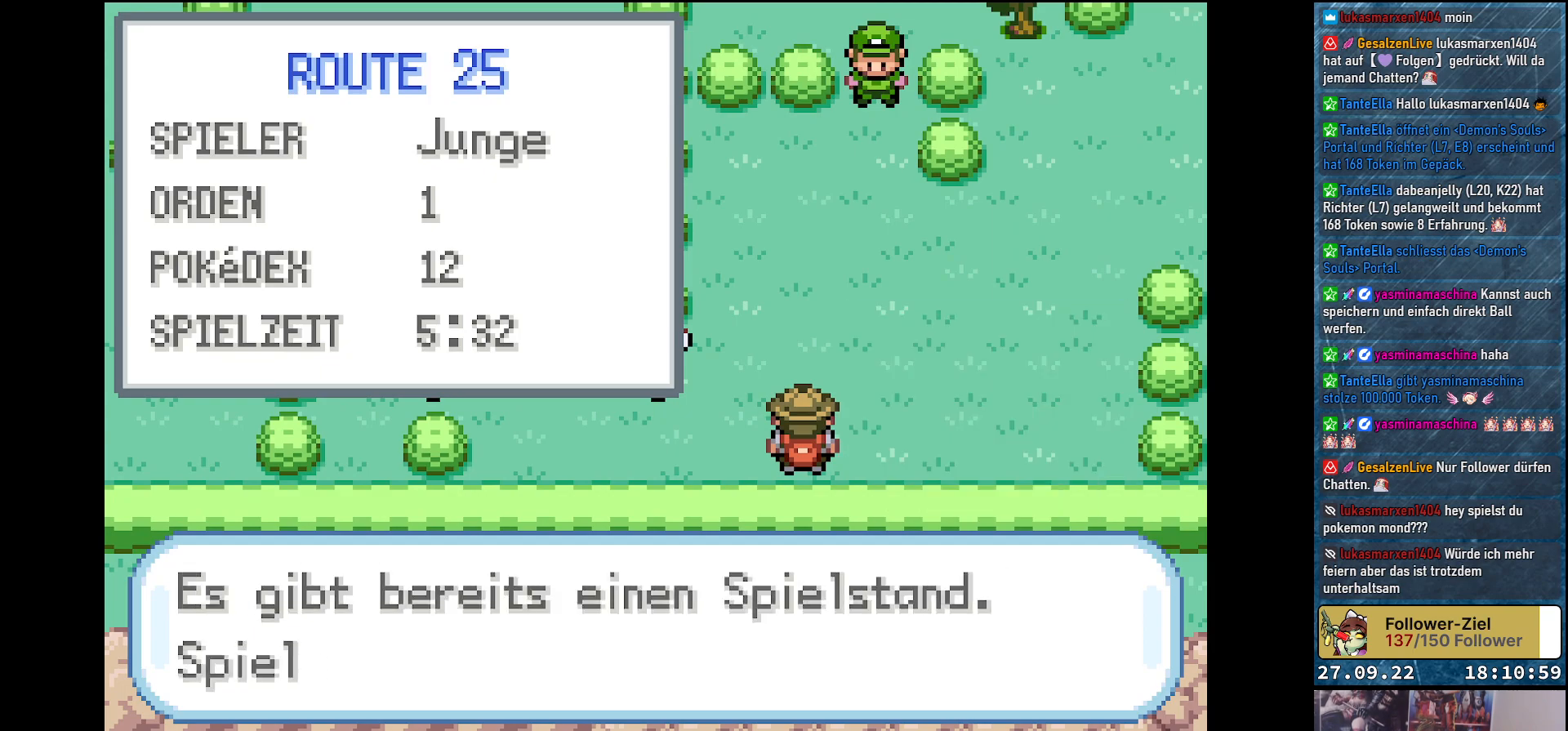
{"buttons": [], "left_stick": "center", "right_stick": "center", "events": [[67, "B", "down"], [150, "B", "up"], [217, "B", "down"], [301, "B", "up"], [384, "B", "down"], [434, "B", "up"]]}
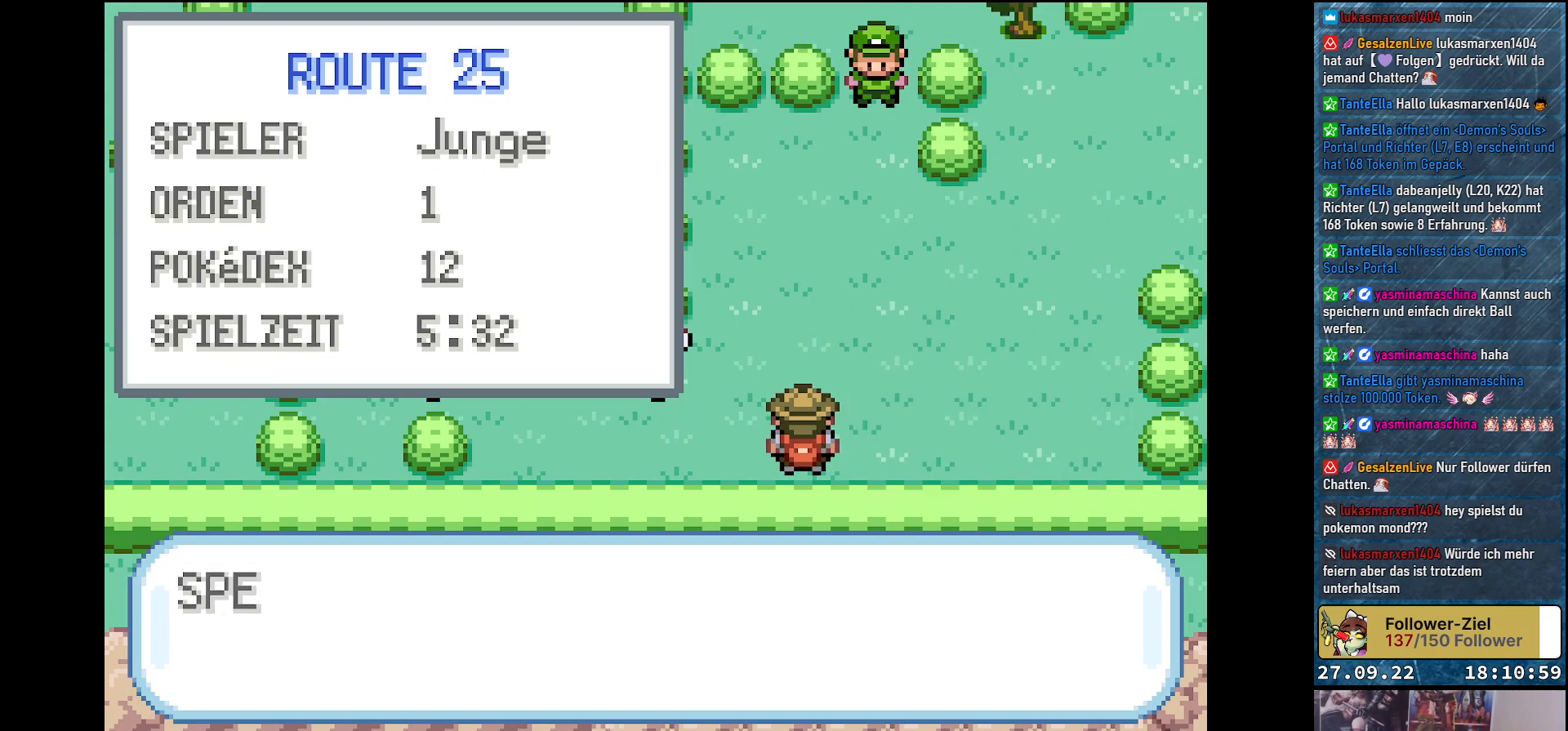
{"buttons": ["B"], "left_stick": "center", "right_stick": "center", "events": [[16, "B", "down"], [100, "B", "up"], [183, "B", "down"], [250, "B", "up"], [333, "B", "down"], [367, "B", "up"], [484, "B", "down"]]}
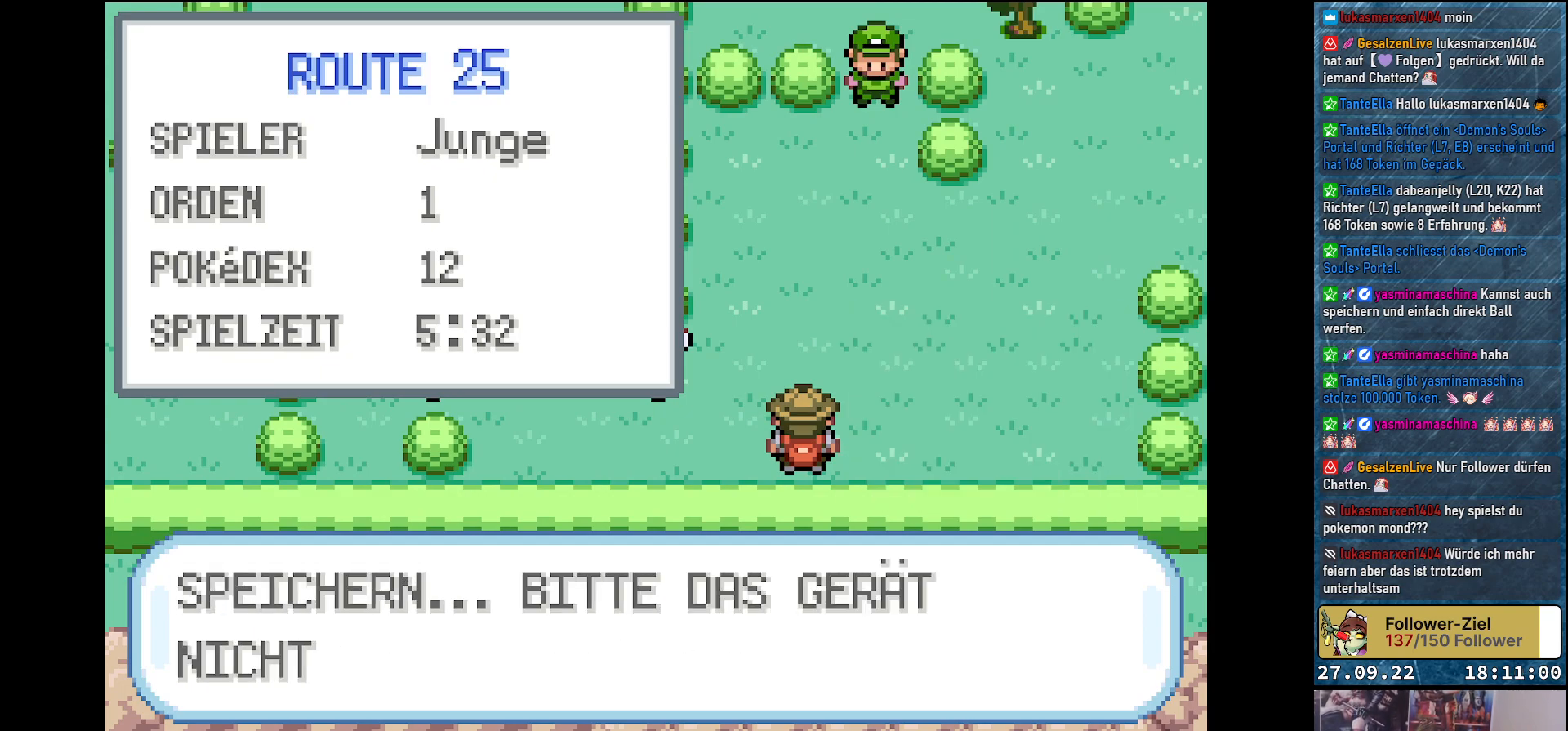
{"buttons": ["B"], "left_stick": "center", "right_stick": "center", "events": [[34, "B", "up"], [117, "B", "down"], [184, "B", "up"], [267, "B", "down"], [351, "B", "up"], [384, "B", "down"]]}
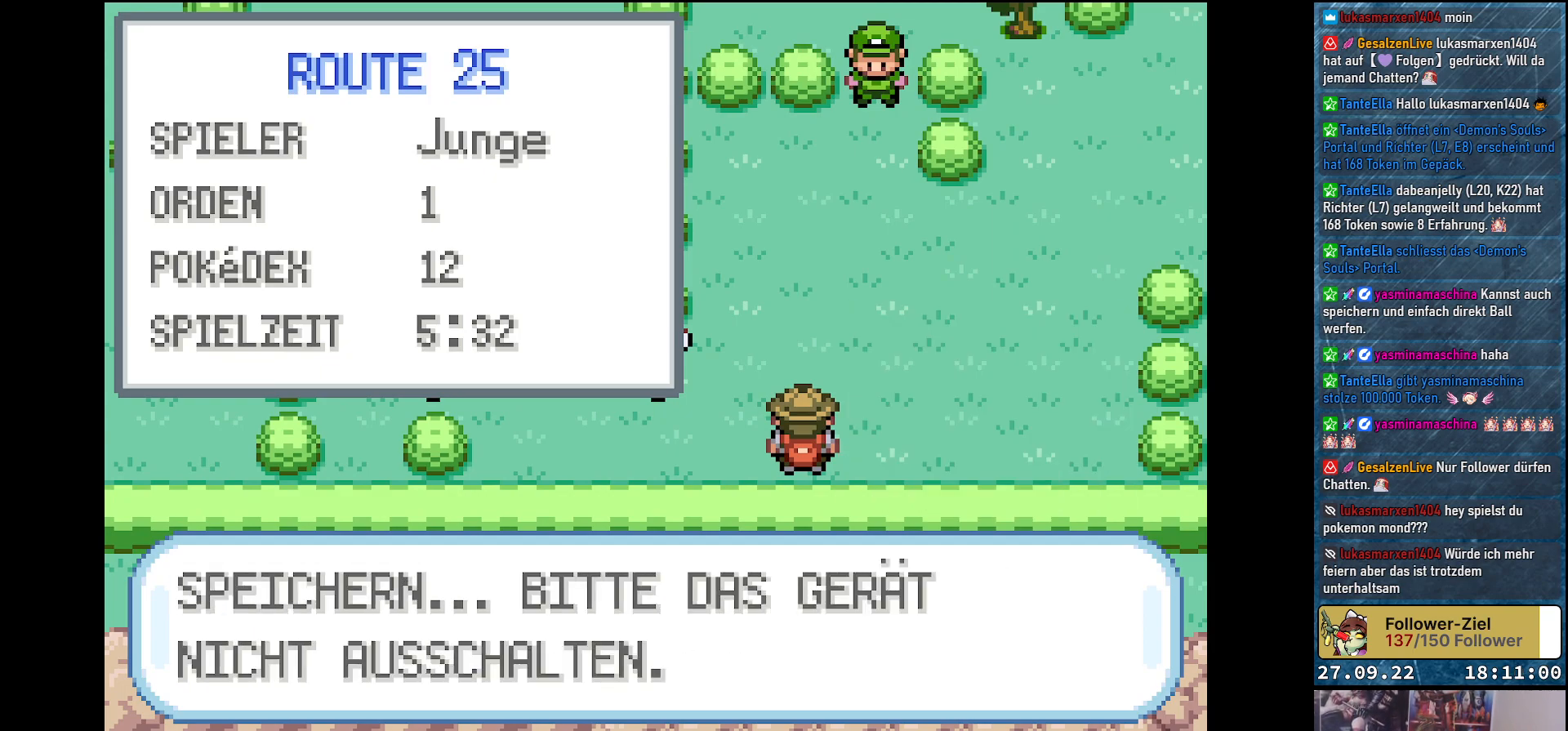
{"buttons": [], "left_stick": "center", "right_stick": "center", "events": [[16, "B", "up"], [50, "B", "down"], [150, "B", "up"], [217, "B", "down"], [283, "B", "up"], [384, "B", "down"], [434, "B", "up"]]}
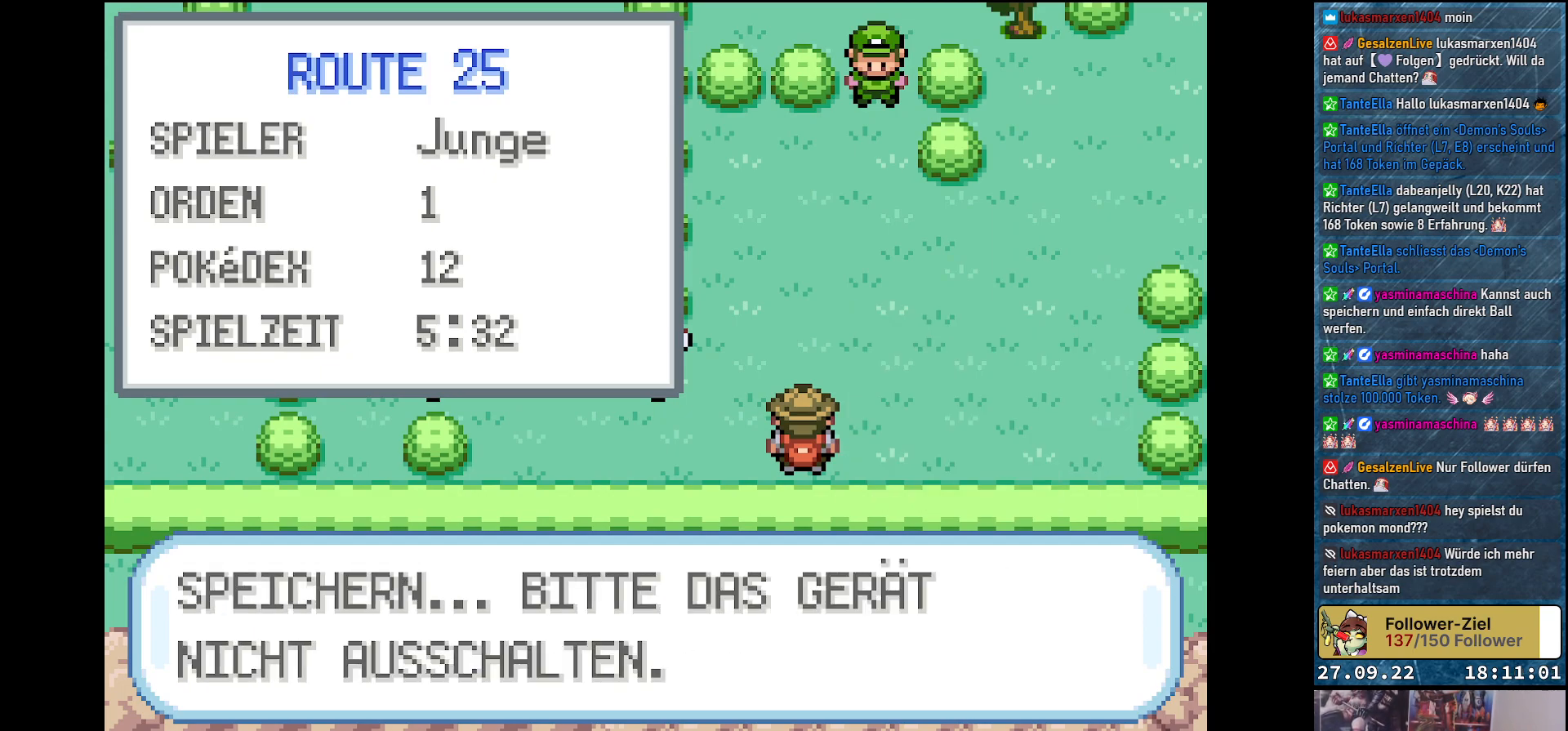
{"buttons": [], "left_stick": "center", "right_stick": "center", "events": [[50, "B", "down"], [100, "B", "up"], [217, "B", "down"], [267, "B", "up"], [367, "B", "down"], [451, "B", "up"]]}
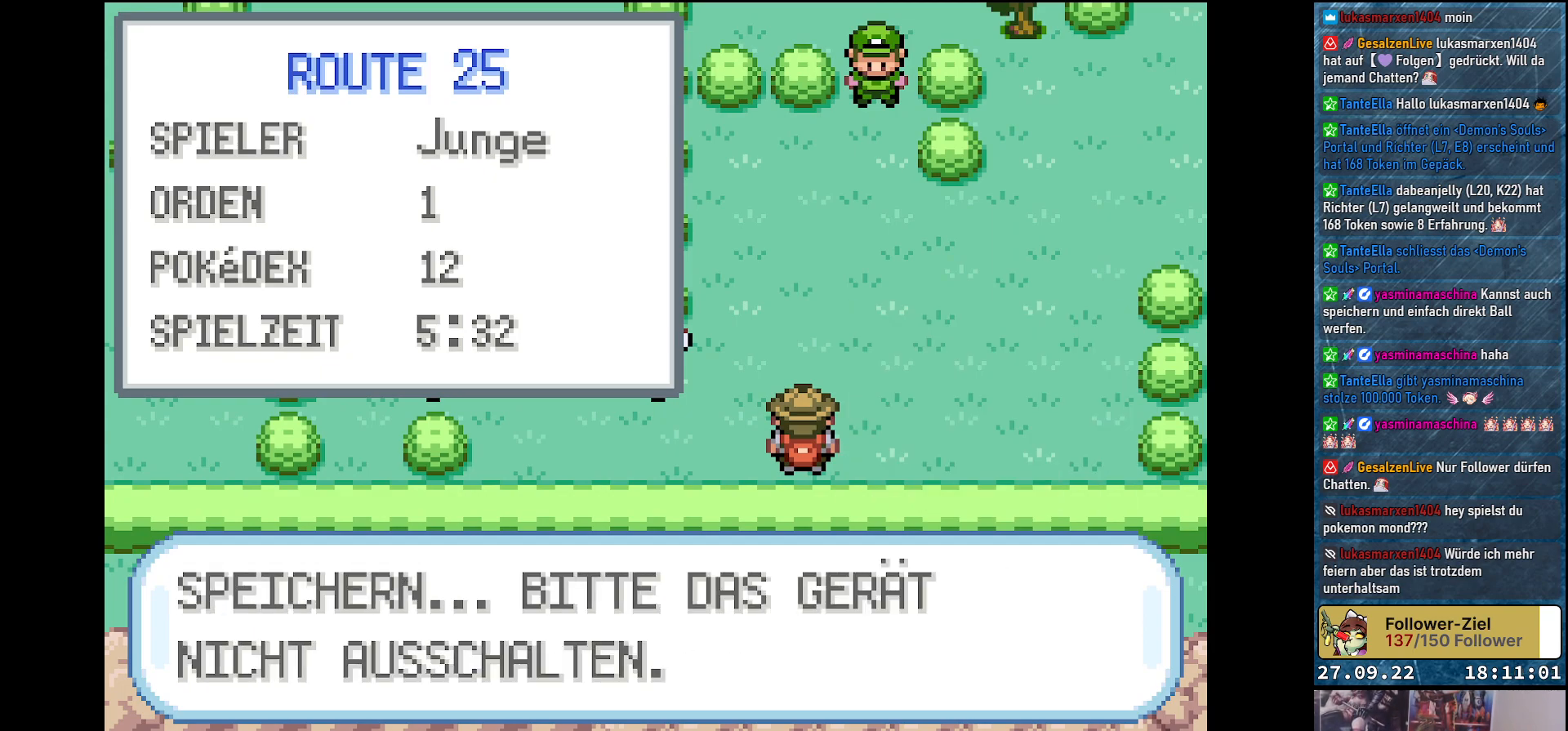
{"buttons": [], "left_stick": "center", "right_stick": "center", "events": [[50, "B", "down"], [83, "B", "up"], [200, "B", "down"], [250, "B", "up"], [350, "B", "down"], [434, "B", "up"]]}
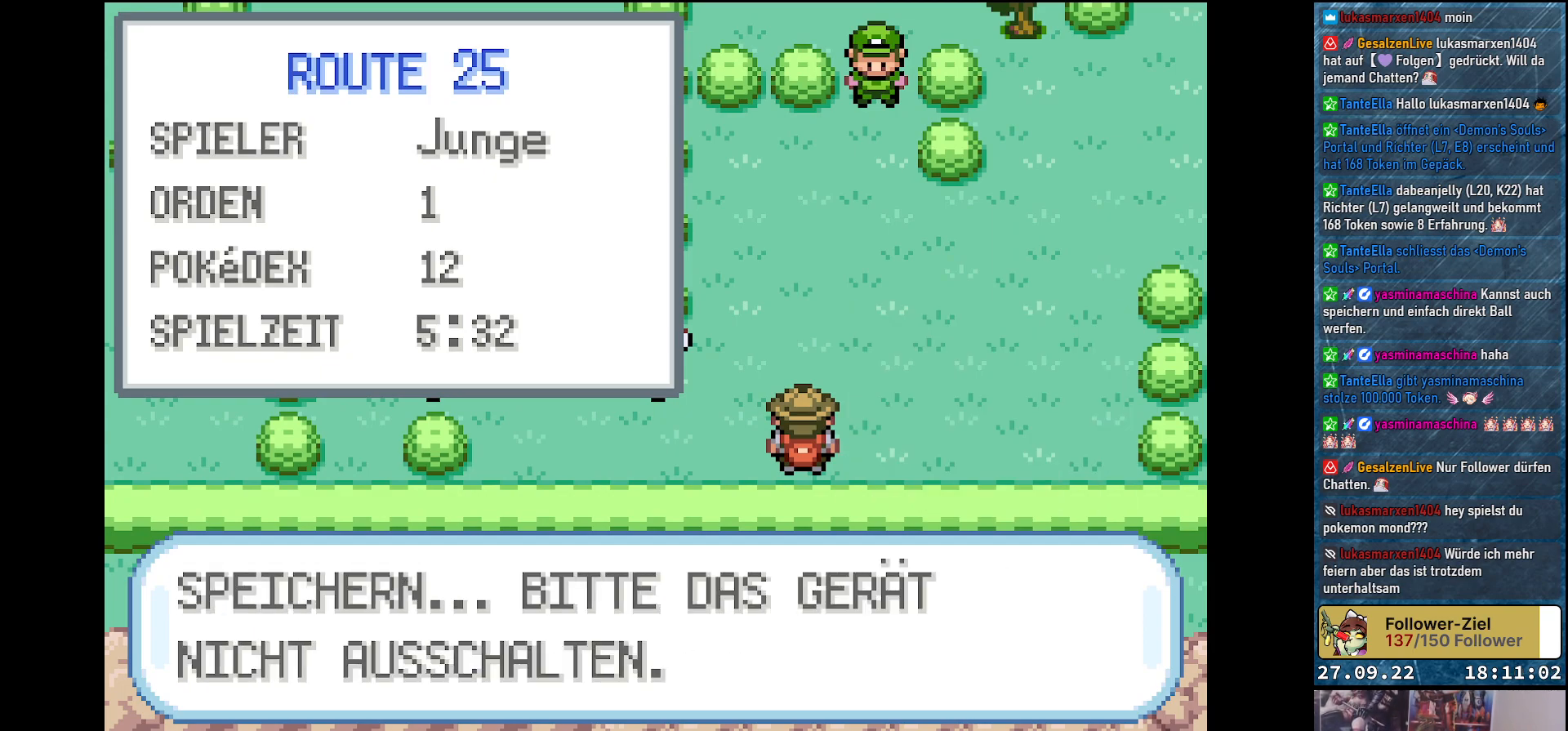
{"buttons": [], "left_stick": "center", "right_stick": "center", "events": [[34, "B", "down"], [117, "B", "up"], [200, "B", "down"], [284, "B", "up"], [367, "B", "down"], [451, "B", "up"]]}
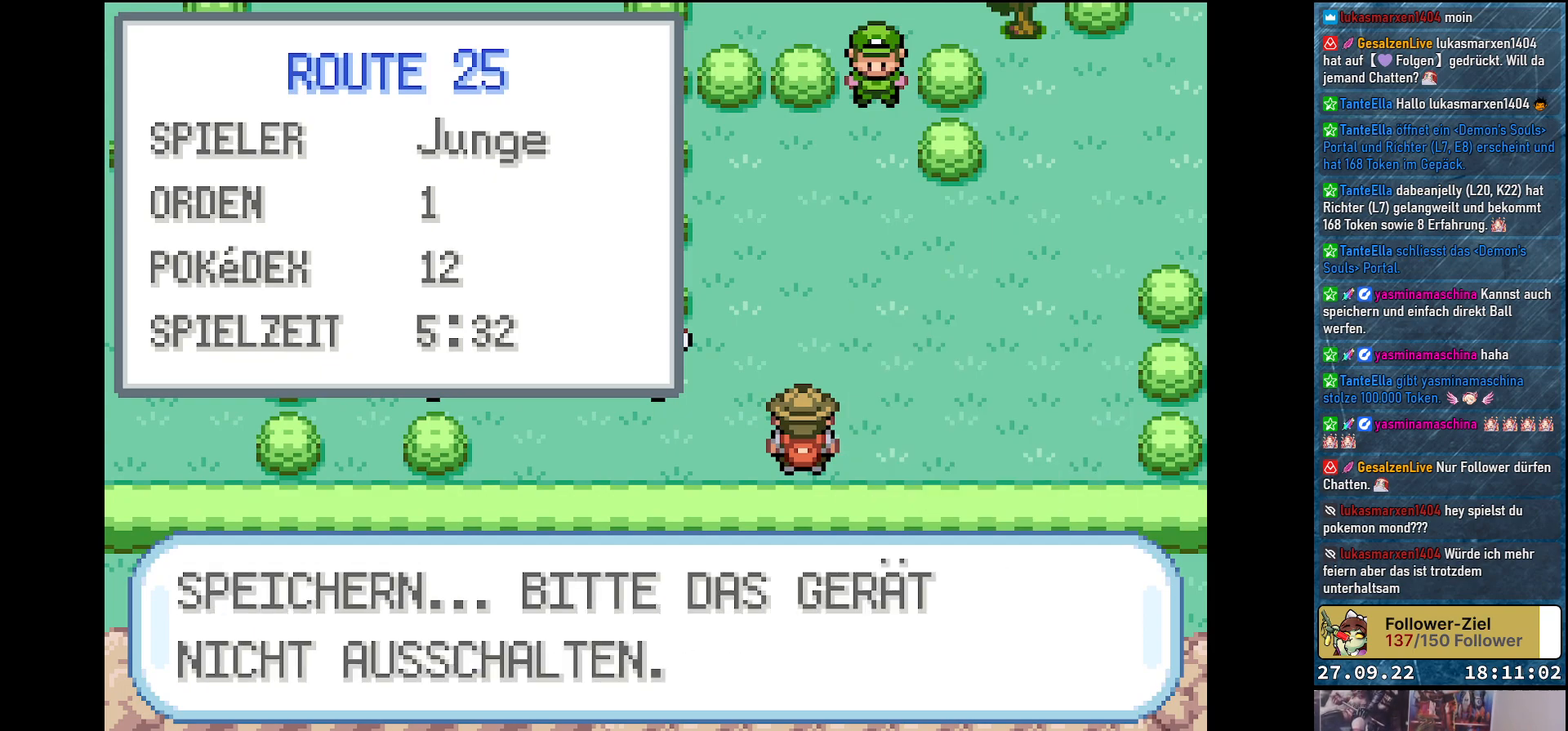
{"buttons": [], "left_stick": "center", "right_stick": "center", "events": [[50, "B", "down"], [117, "B", "up"], [250, "B", "down"], [367, "B", "up"]]}
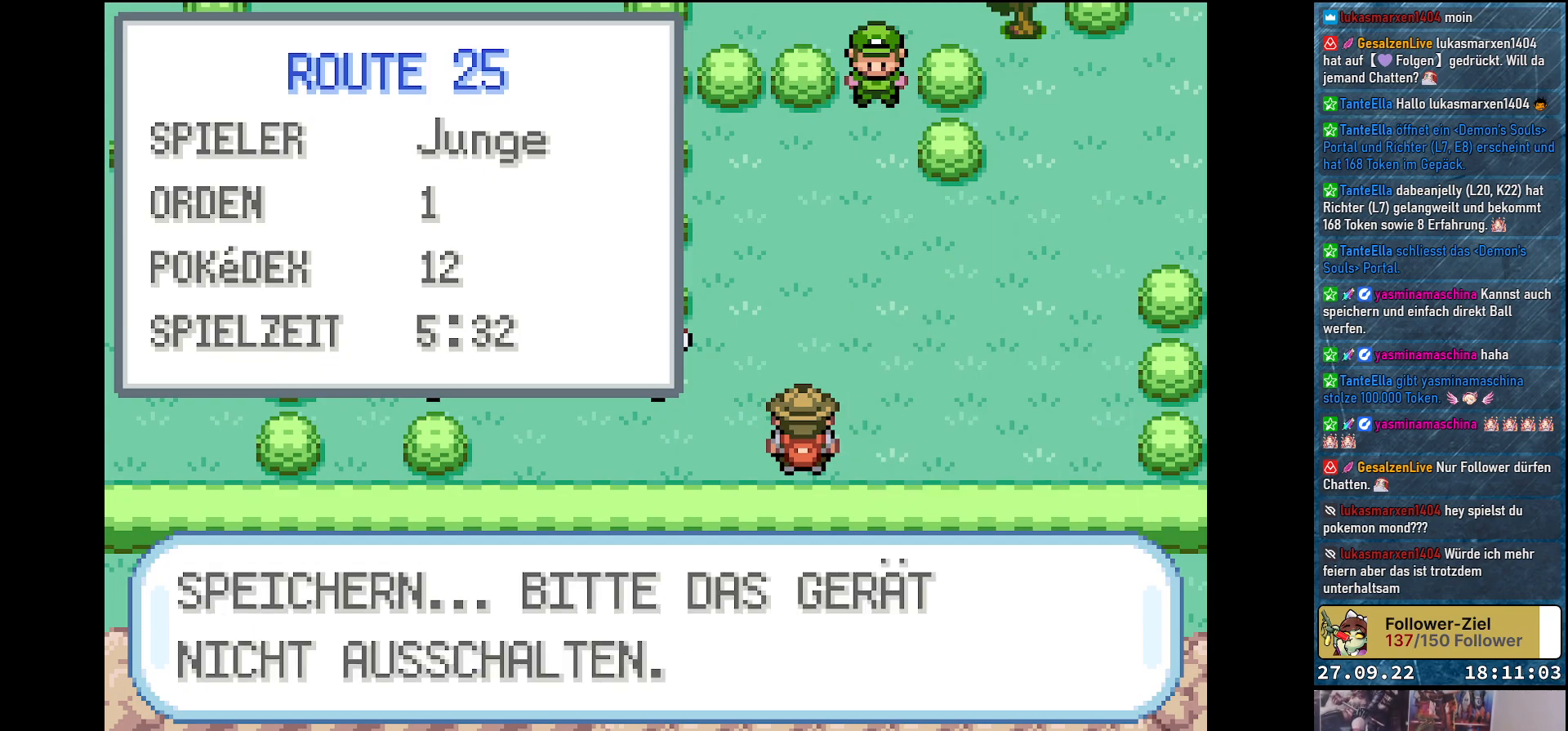
{"buttons": ["B"], "left_stick": "center", "right_stick": "center", "events": [[233, "B", "down"], [283, "B", "up"], [433, "B", "down"]]}
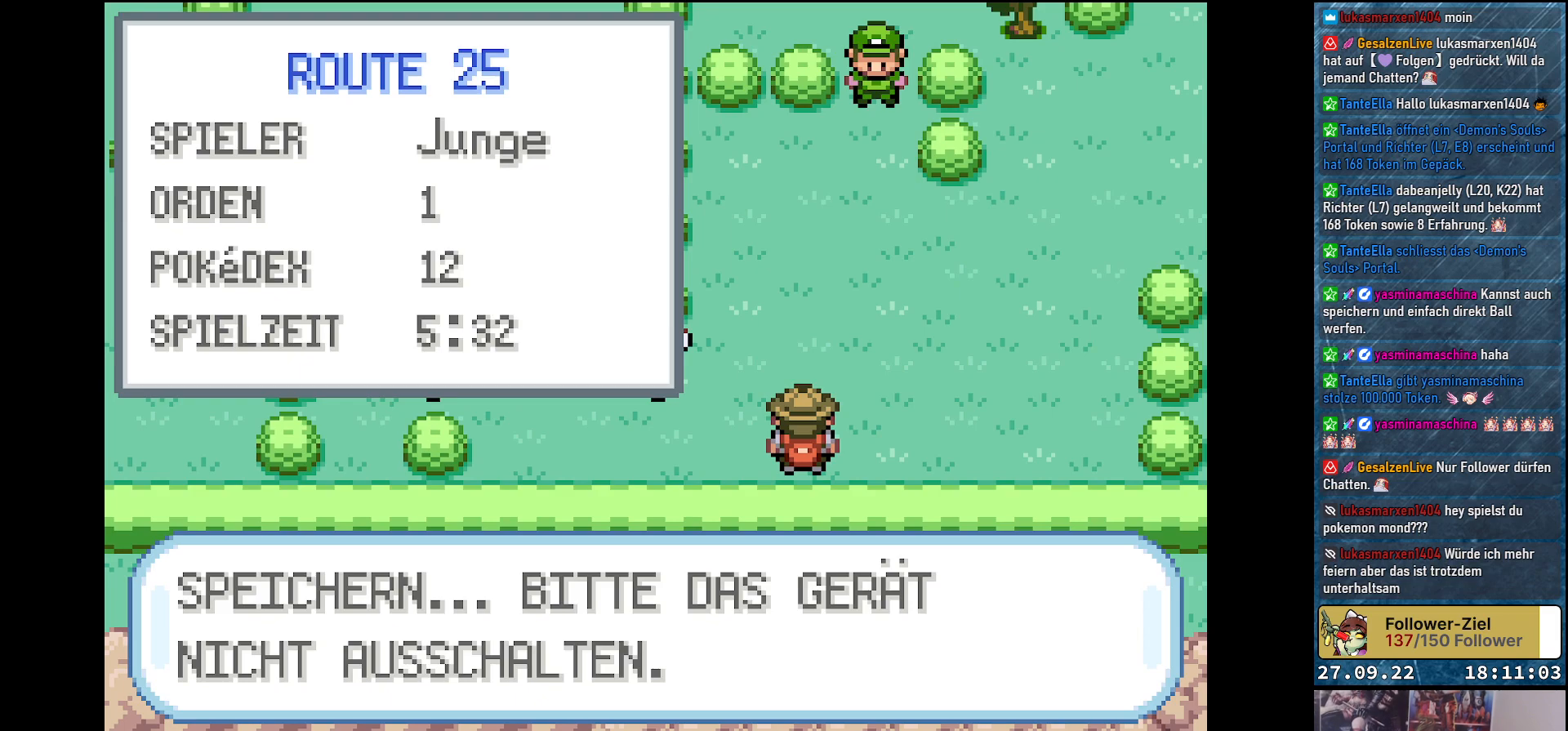
{"buttons": ["B"], "left_stick": "center", "right_stick": "center", "events": [[67, "B", "up"], [217, "B", "down"], [317, "B", "up"], [501, "B", "down"]]}
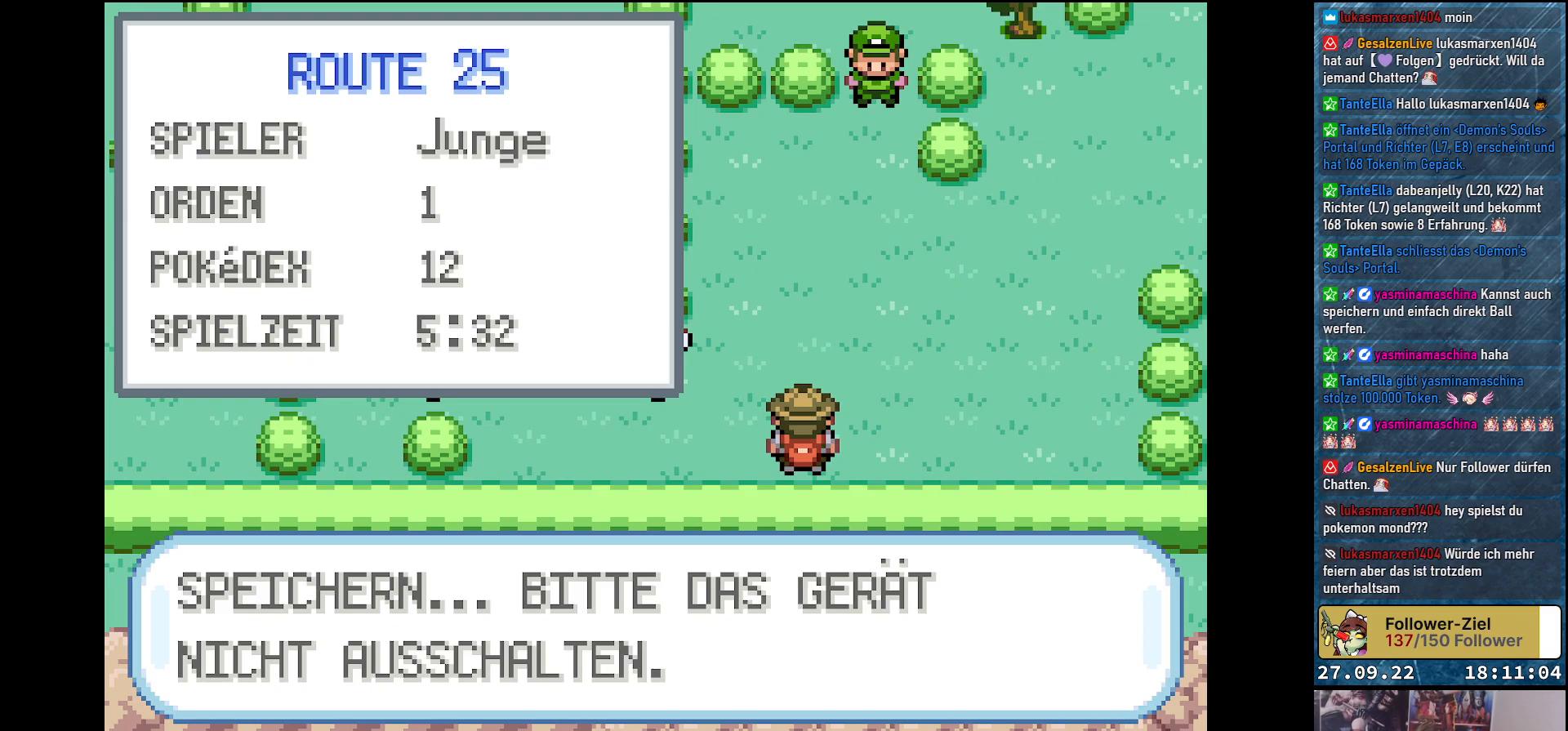
{"buttons": [], "left_stick": "center", "right_stick": "center", "events": [[150, "B", "up"], [300, "B", "down"], [383, "B", "up"]]}
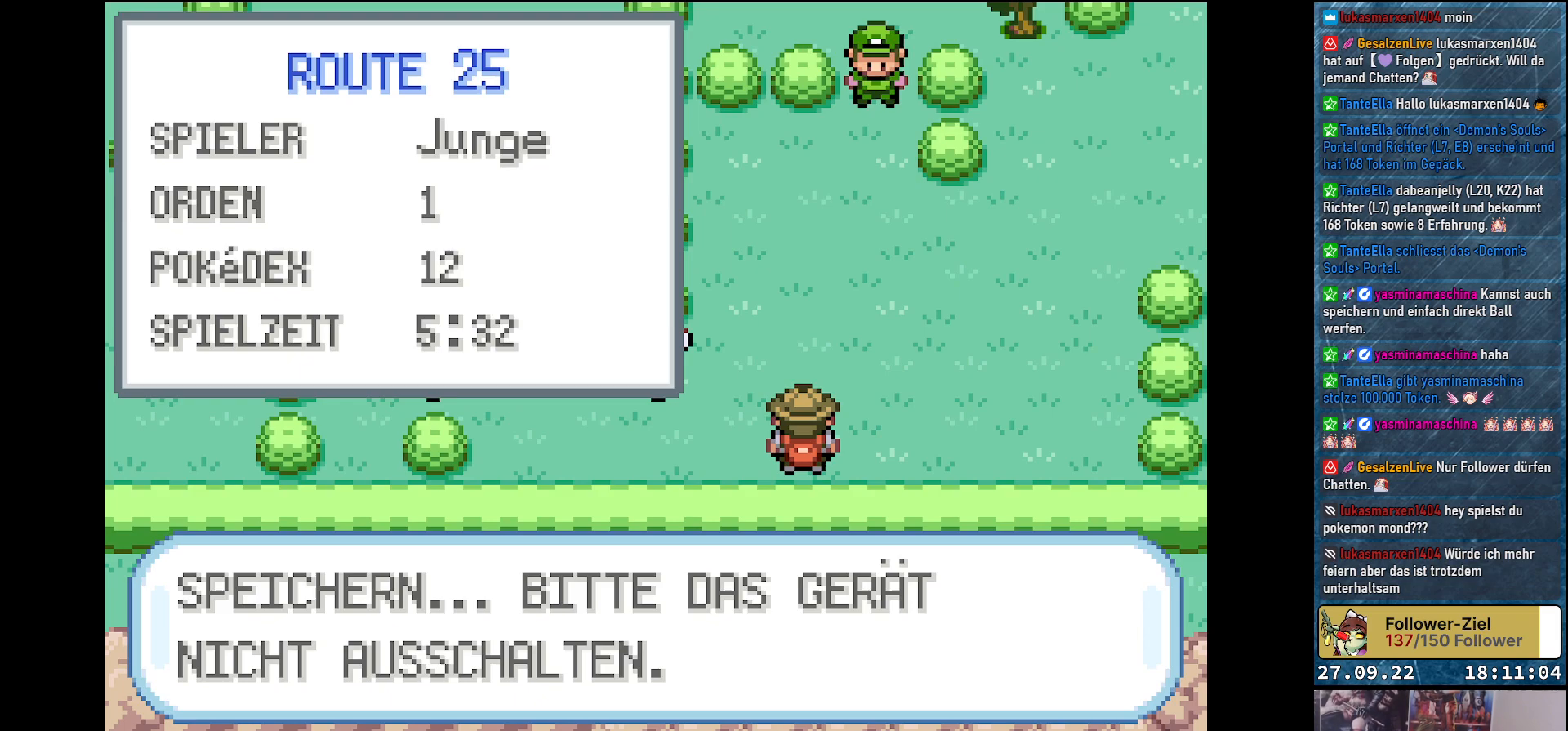
{"buttons": [], "left_stick": "center", "right_stick": "center", "events": [[134, "B", "down"], [234, "B", "up"]]}
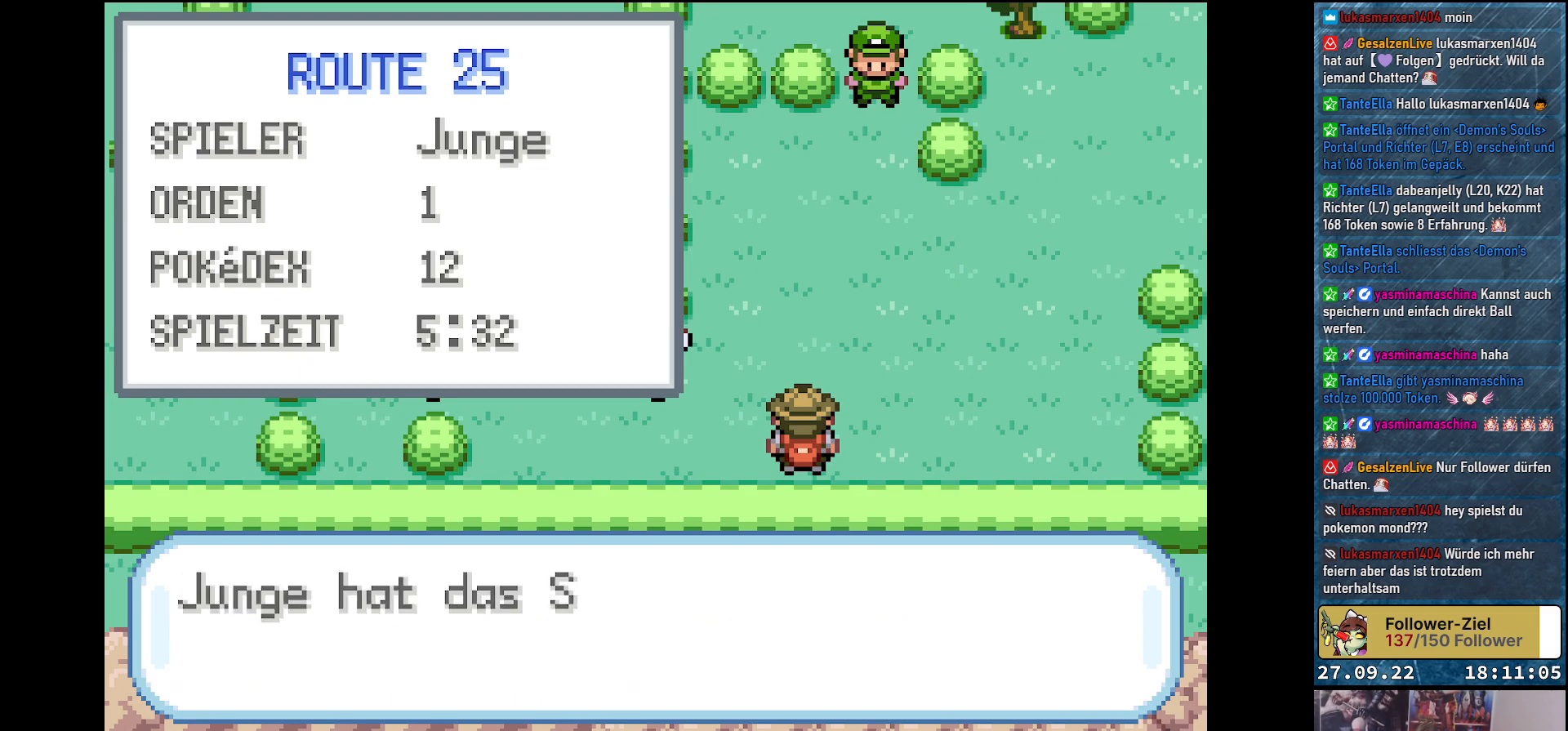
{"buttons": ["B"], "left_stick": "center", "right_stick": "center", "events": [[116, "B", "down"], [217, "B", "up"], [483, "B", "down"]]}
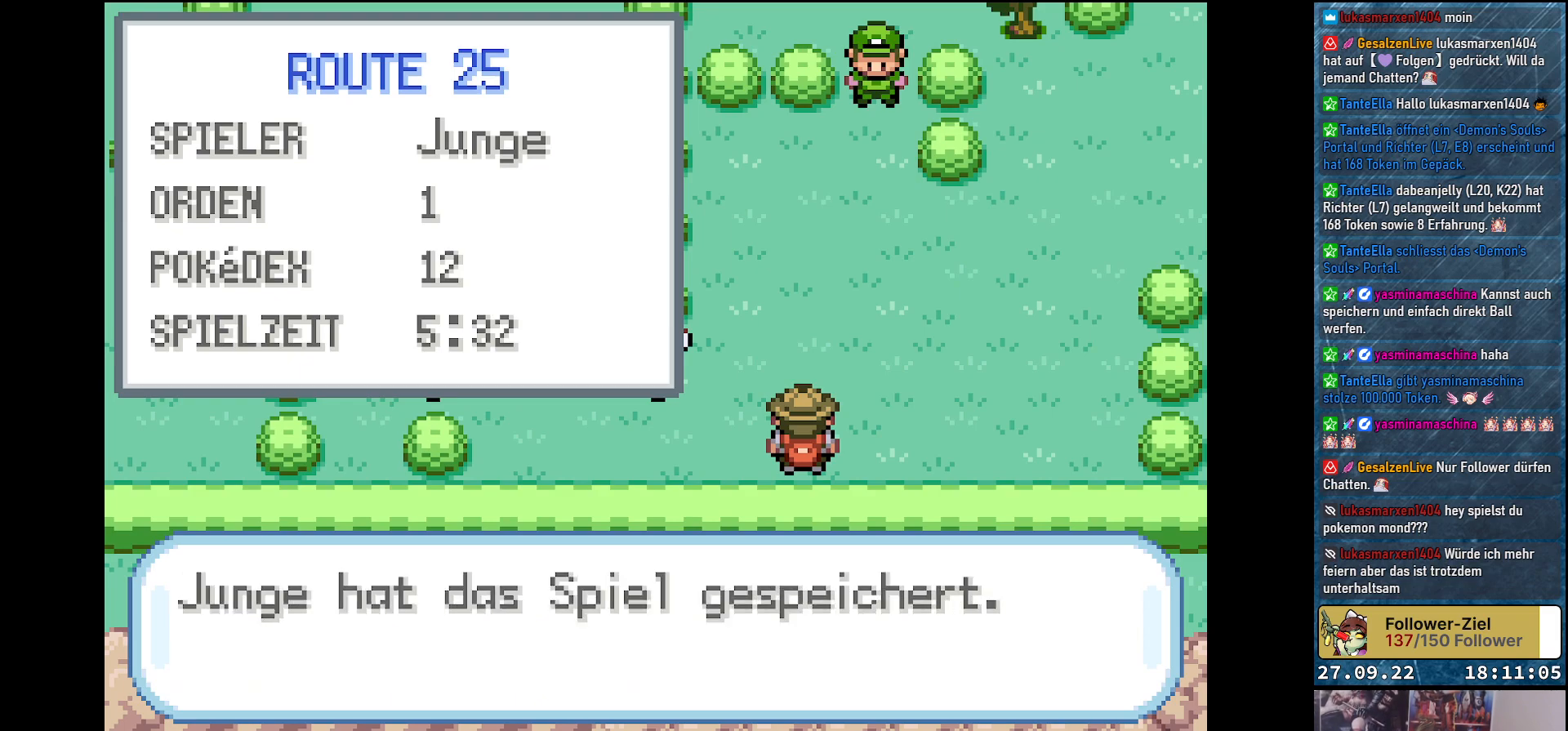
{"buttons": ["B"], "left_stick": "center", "right_stick": "center", "events": [[84, "B", "up"], [417, "B", "down"]]}
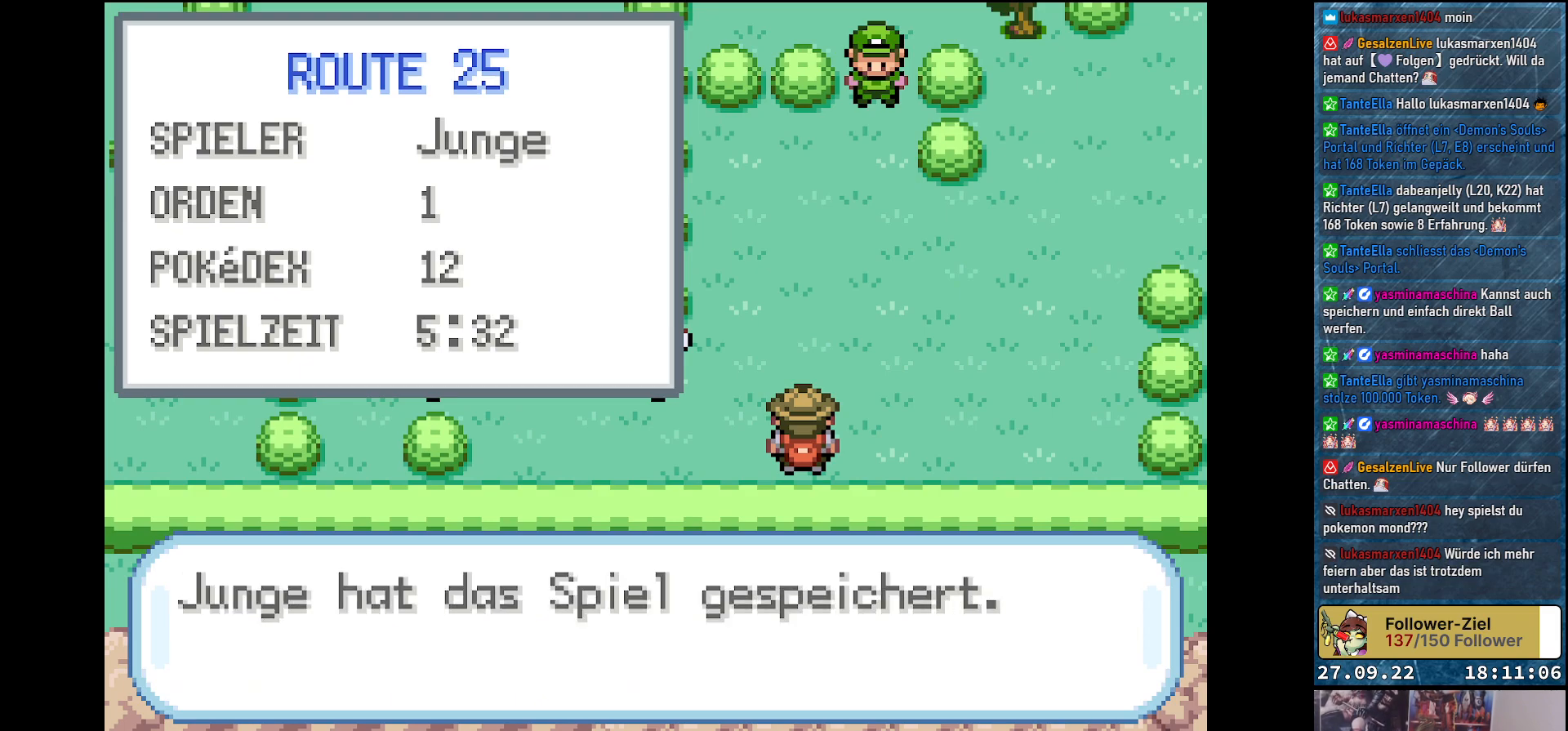
{"buttons": ["DPAD_RIGHT"], "left_stick": "center", "right_stick": "center", "events": [[16, "B", "up"], [367, "DPAD_RIGHT", "down"]]}
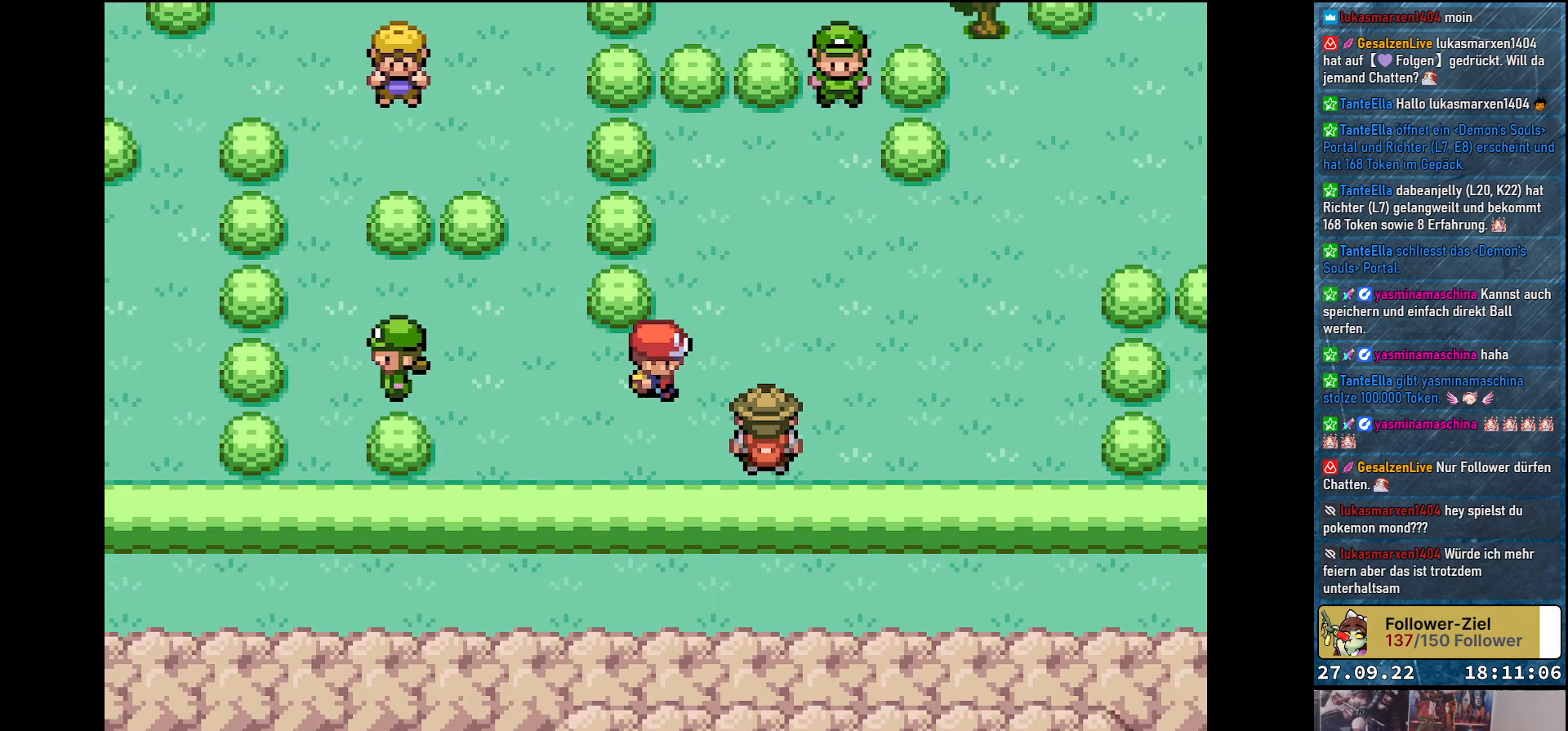
{"buttons": [], "left_stick": "center", "right_stick": "center", "events": [[217, "DPAD_RIGHT", "up"]]}
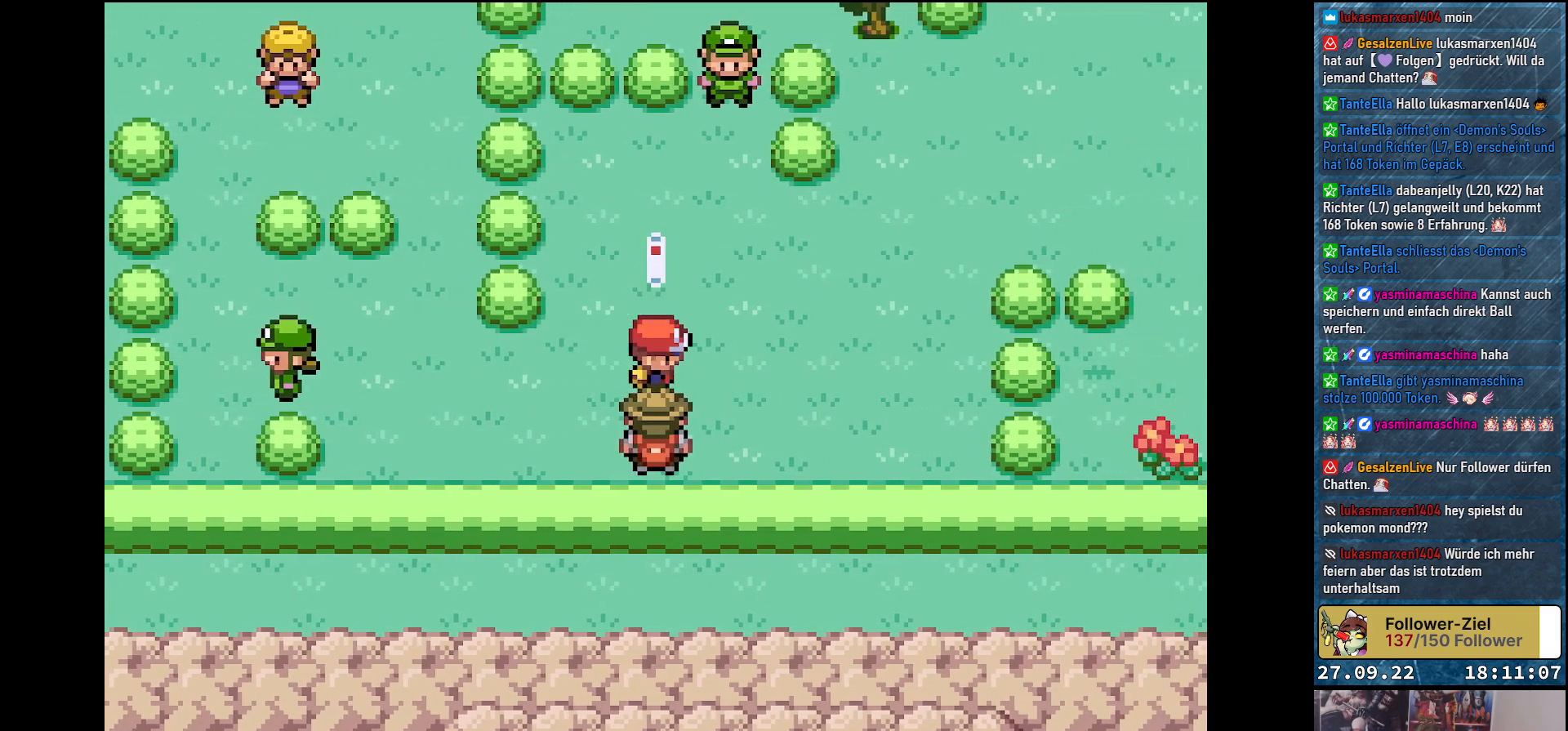
{"buttons": [], "left_stick": "center", "right_stick": "center", "events": []}
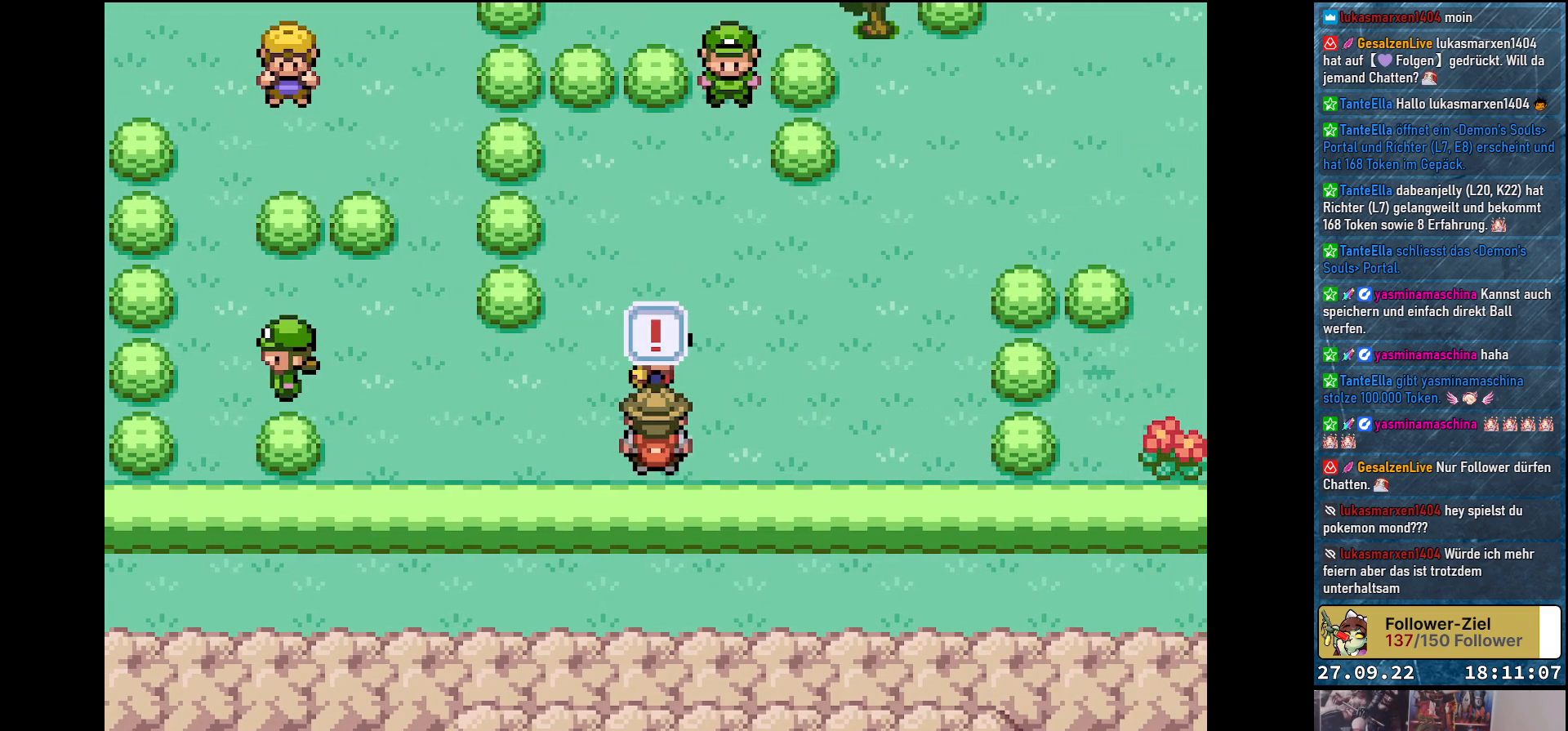
{"buttons": [], "left_stick": "center", "right_stick": "center", "events": [[300, "B", "down"], [384, "B", "up"]]}
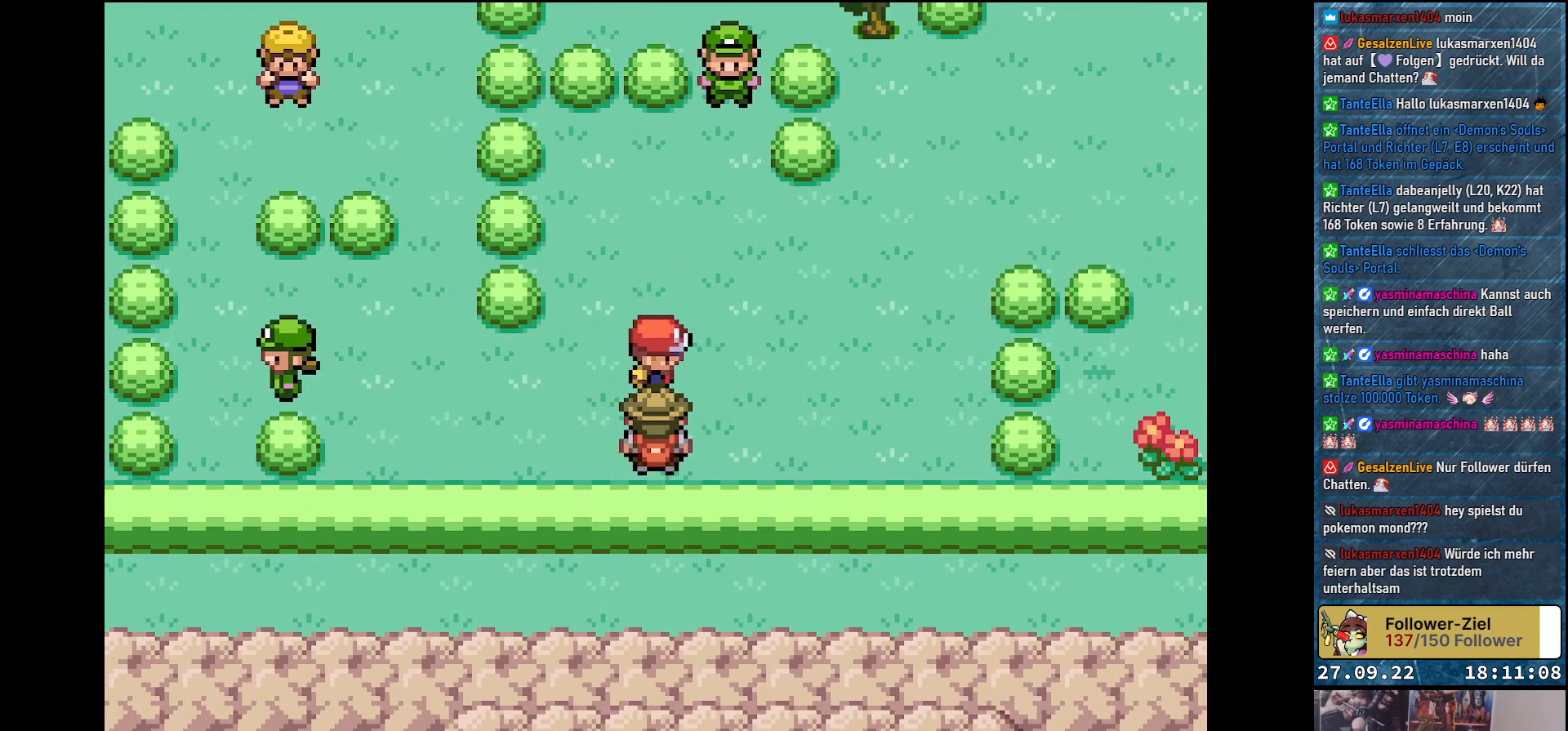
{"buttons": [], "left_stick": "center", "right_stick": "center", "events": [[200, "B", "down"], [267, "B", "up"], [400, "B", "down"], [483, "B", "up"]]}
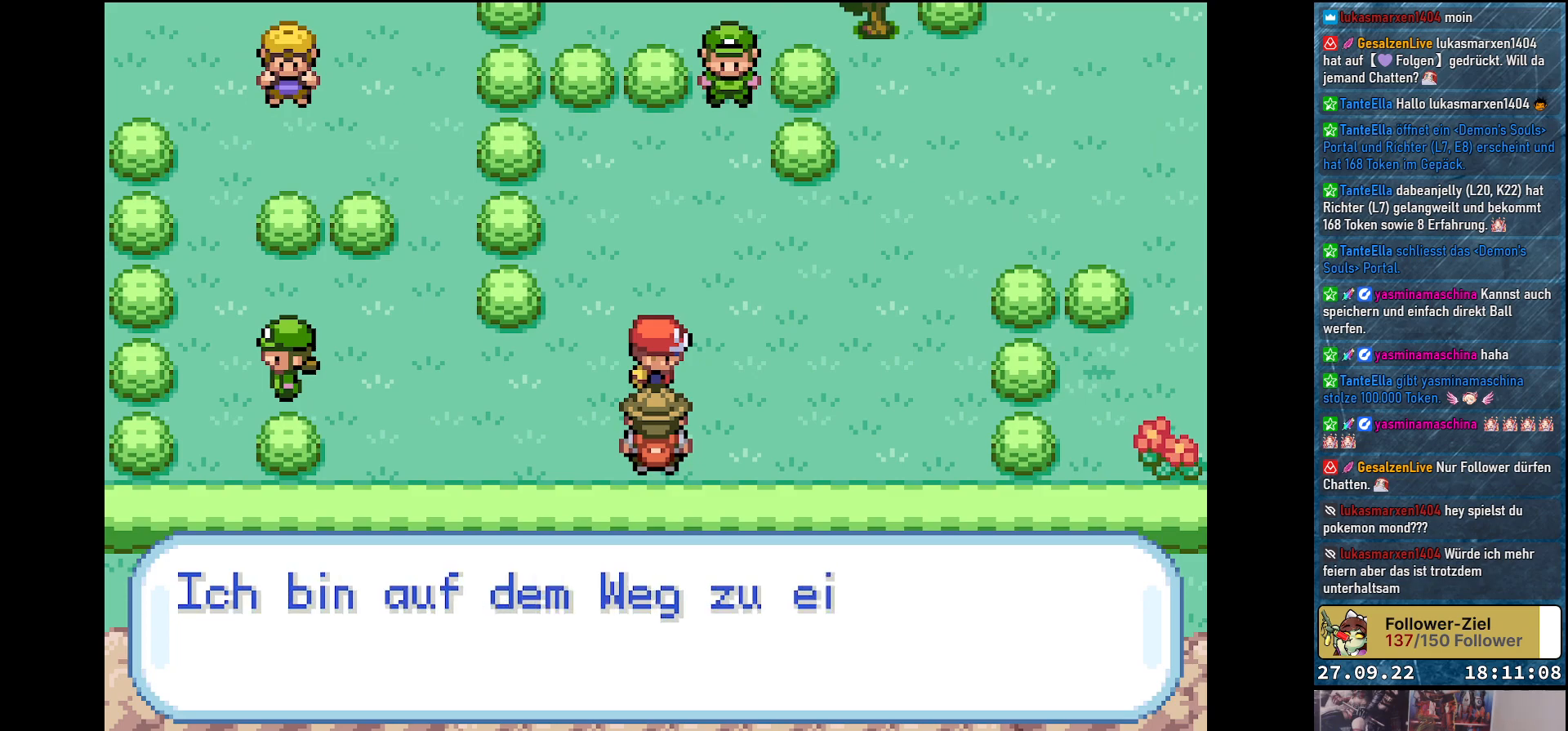
{"buttons": [], "left_stick": "center", "right_stick": "center", "events": []}
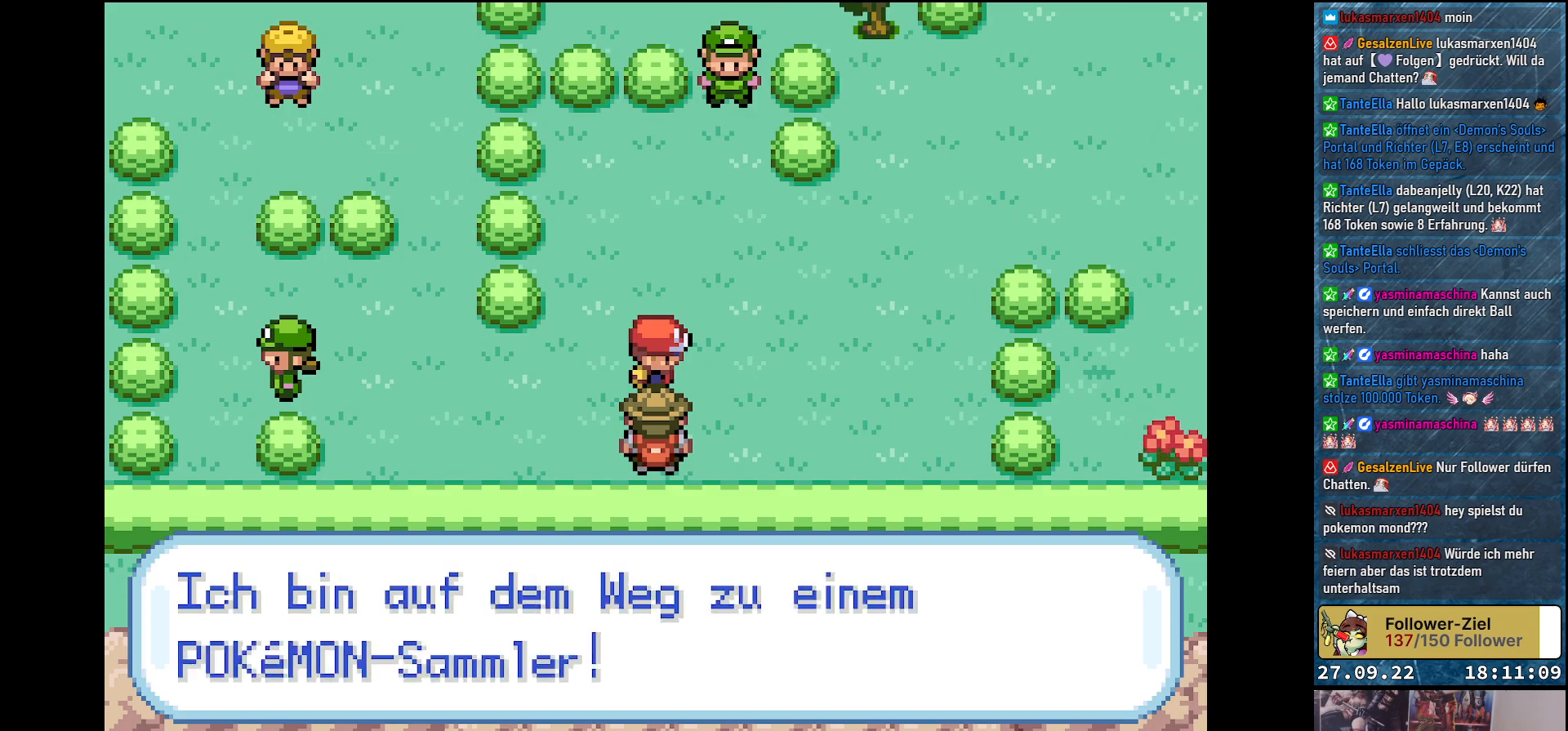
{"buttons": [], "left_stick": "center", "right_stick": "center", "events": []}
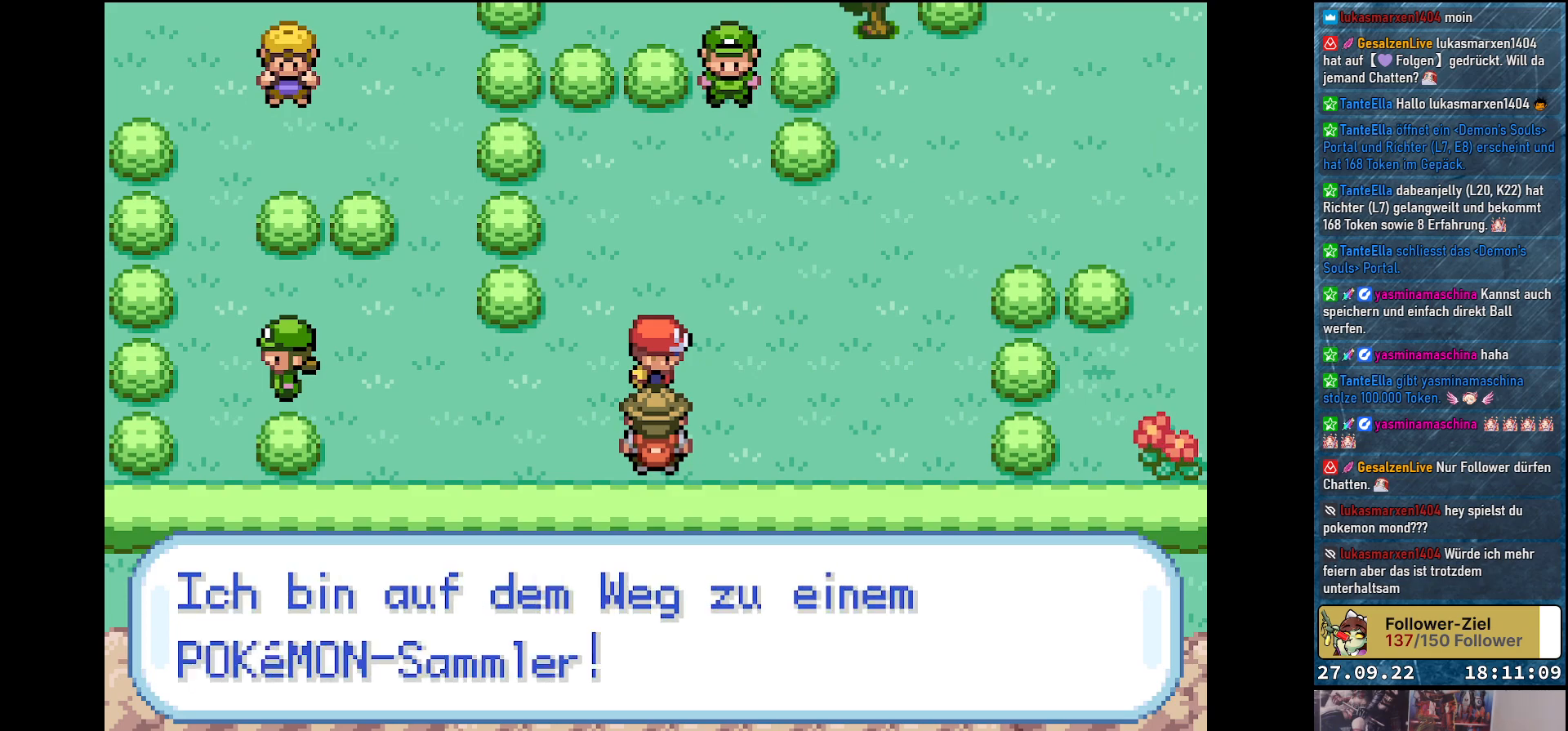
{"buttons": [], "left_stick": "center", "right_stick": "center", "events": []}
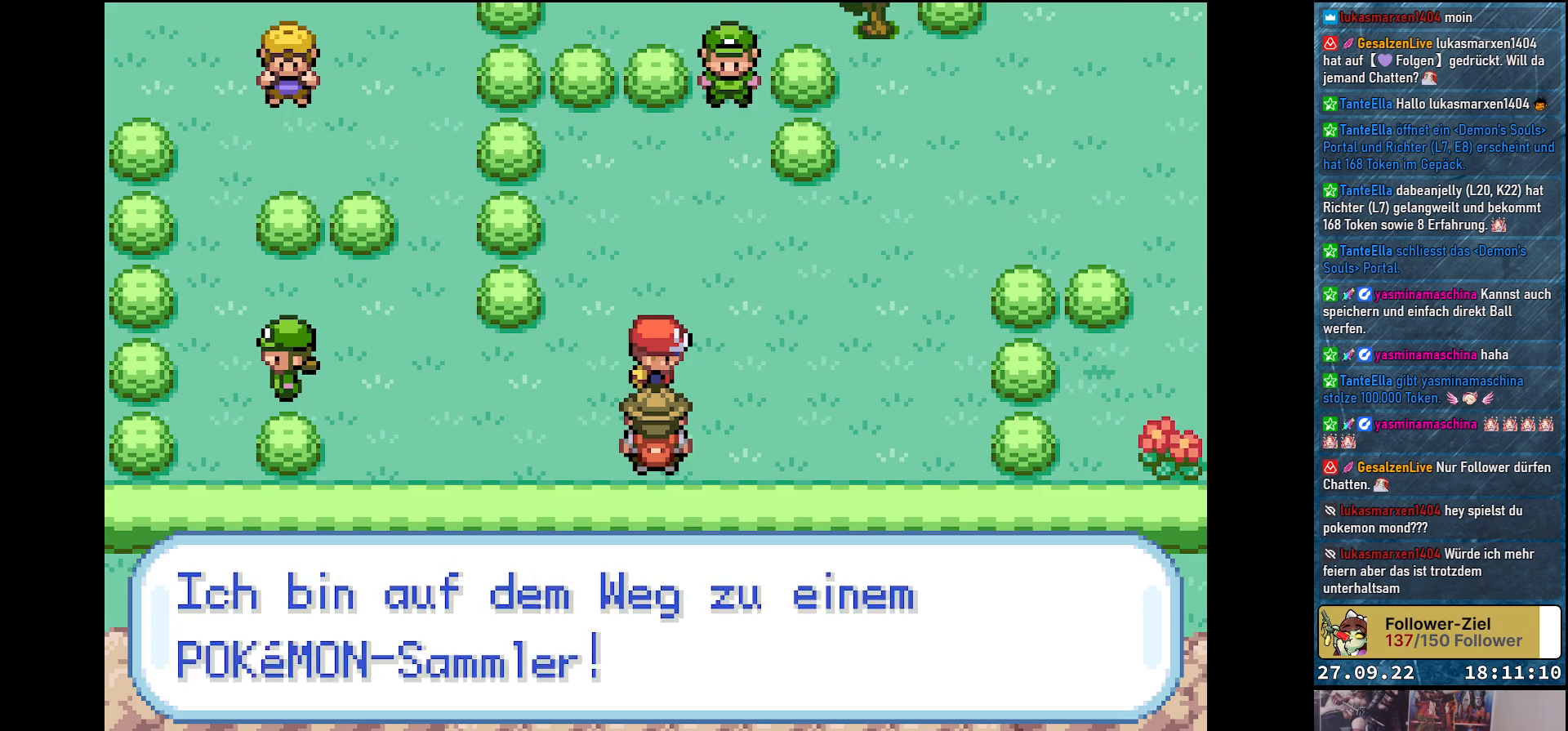
{"buttons": [], "left_stick": "center", "right_stick": "center", "events": []}
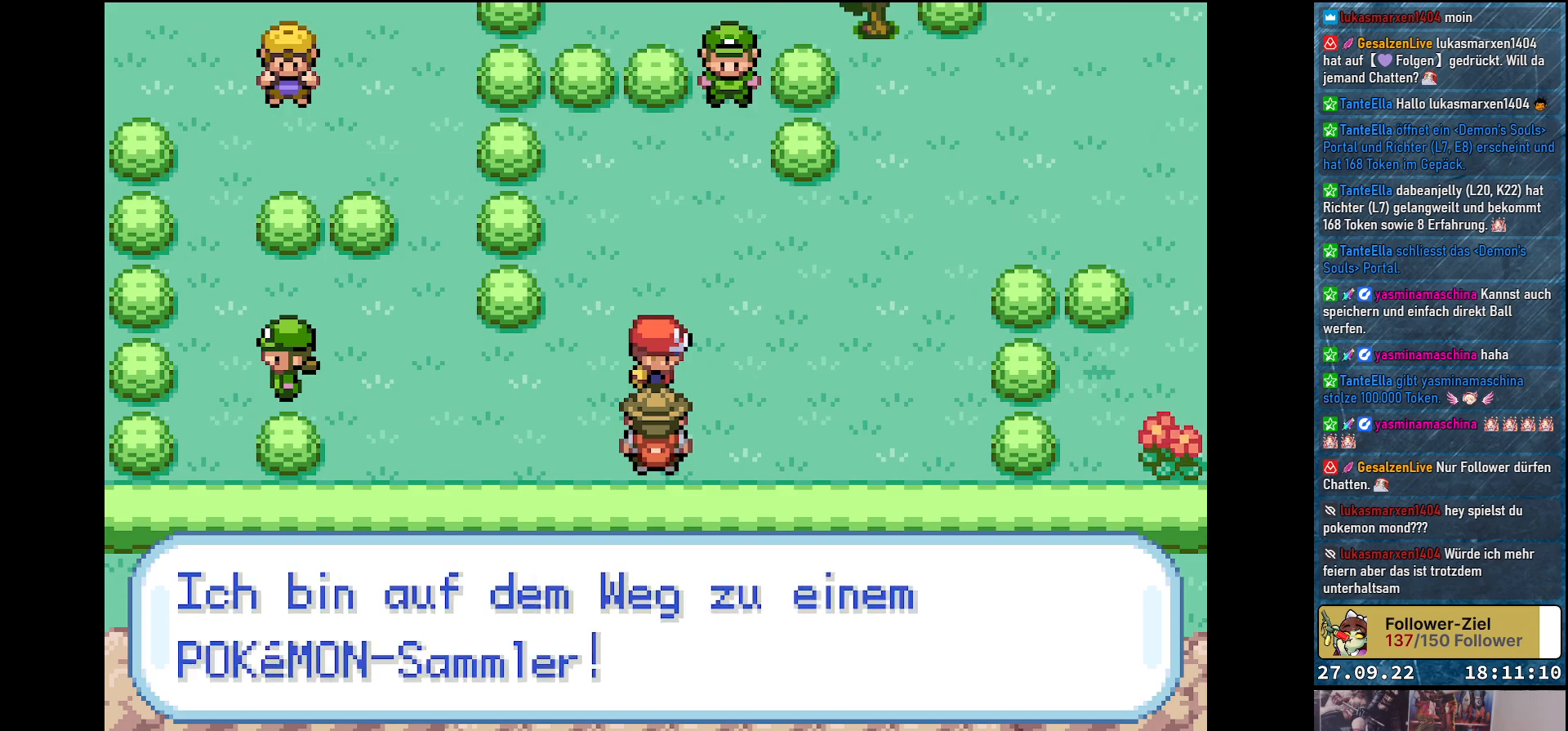
{"buttons": [], "left_stick": "center", "right_stick": "center", "events": []}
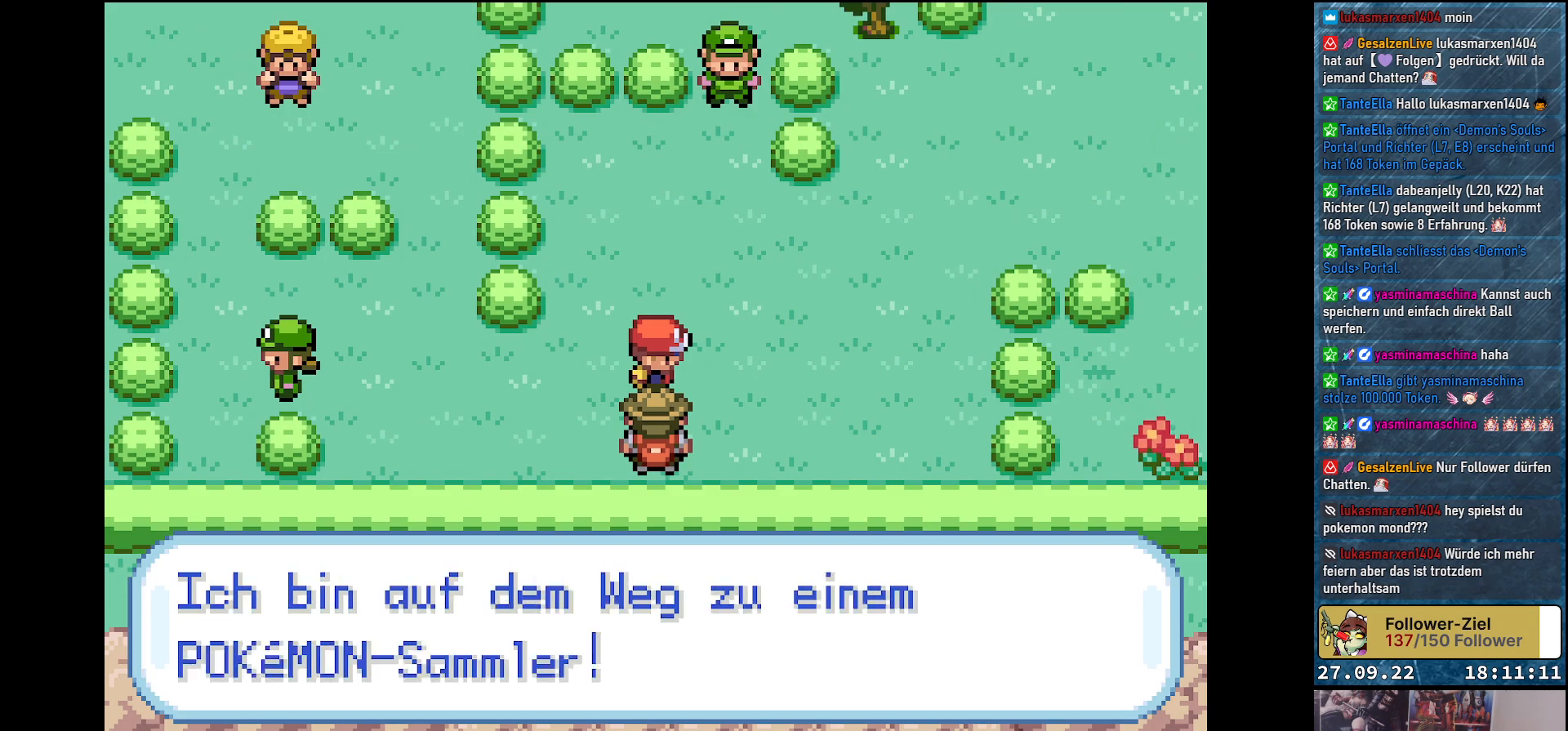
{"buttons": [], "left_stick": "center", "right_stick": "center", "events": []}
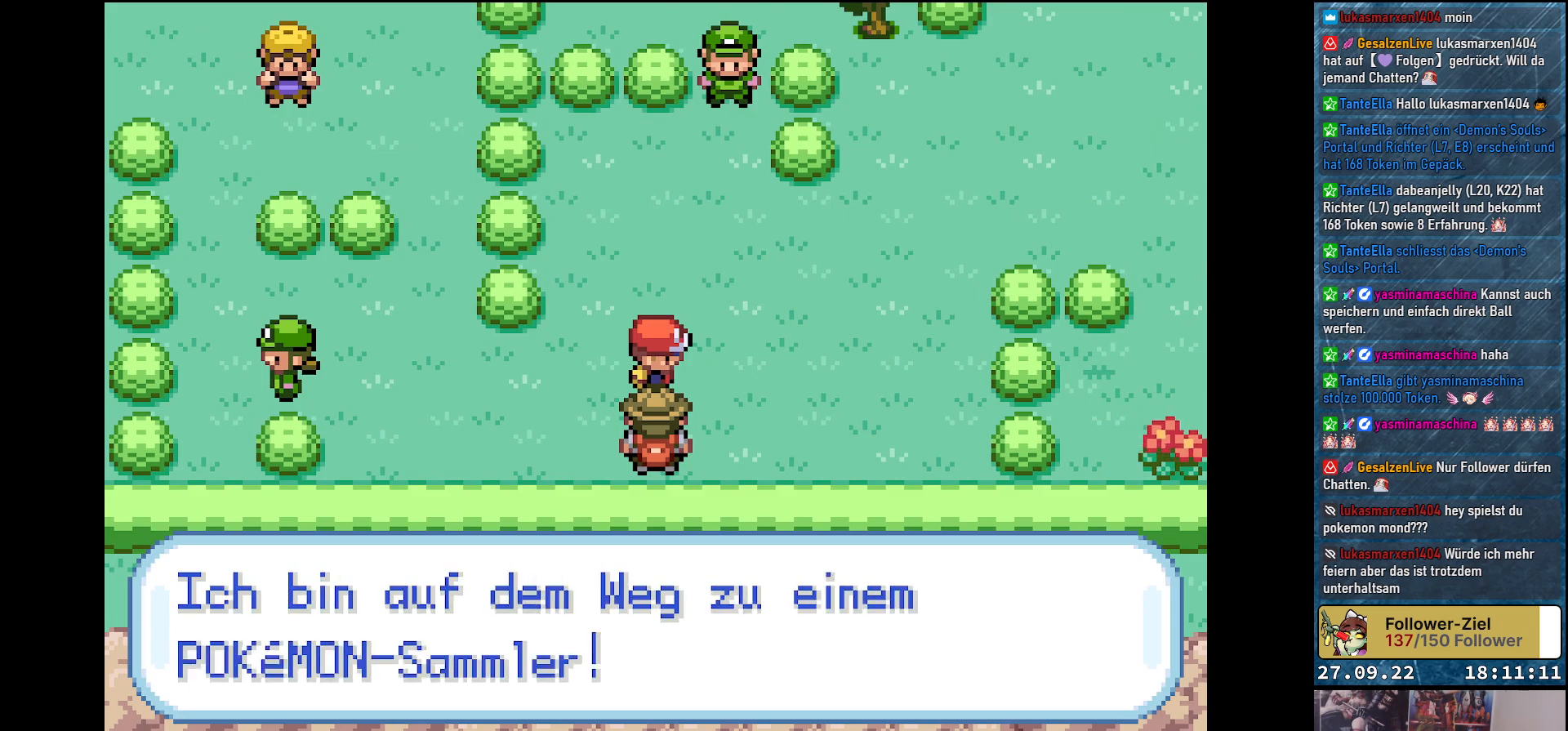
{"buttons": [], "left_stick": "center", "right_stick": "center", "events": [[150, "B", "down"], [250, "B", "up"]]}